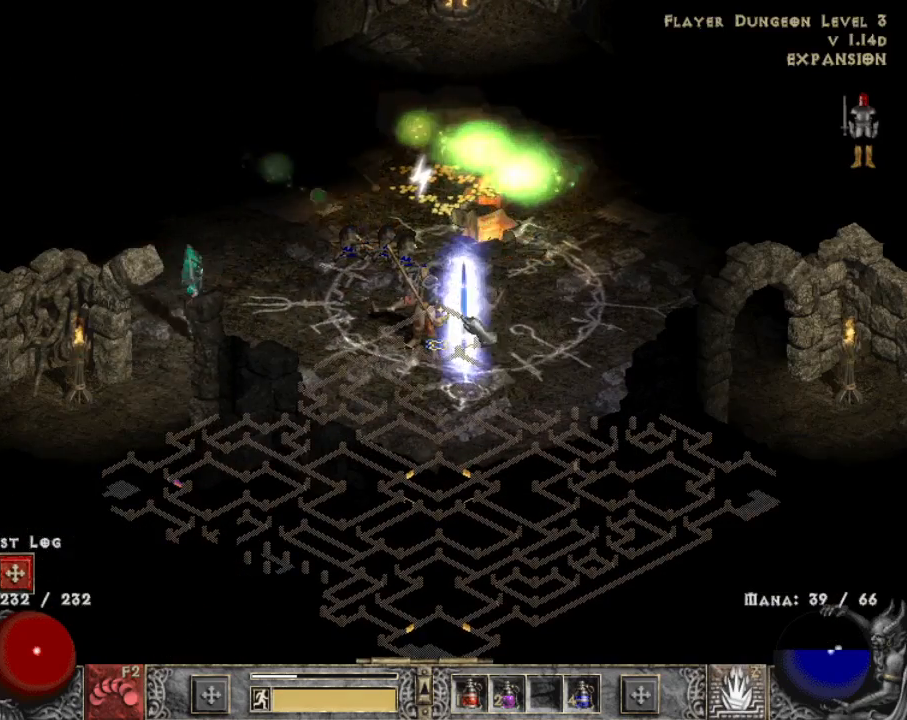
Gameplay with keyboard and mouse; each line is a JSON object with the keys and mouse buttons held at the frame after it. "events" lists presses ("down") and releases ("up") of "1", "2", "3", "4", "a", "alt", "b", "c", "caps_lock", "ctrl", "d", "e", "escape", "f", "f1", "f2", "f3", "f4", "g", "q", "r", "s", "shift", "space", "t", "tab", "tilde", "v", "w", "x", "z", "mouse_left", "mouse_wheel" and "mouse_right" between this image and that frame as [ms after this image, input, new state], when the widget could be followed in between. "mouse_left", "mouse_wheel", "mouse_right" = the "left", "wheel", "right" buttons of the "mouse" list. No other keys are recorded. "wheel" means that the mouse wheel is clicked or scrolled. Mouse movement is not recorded.
{"keys": [], "mouse": ["left"], "events": [[317, "mouse_left", "down"], [417, "mouse_left", "up"], [500, "mouse_left", "down"]]}
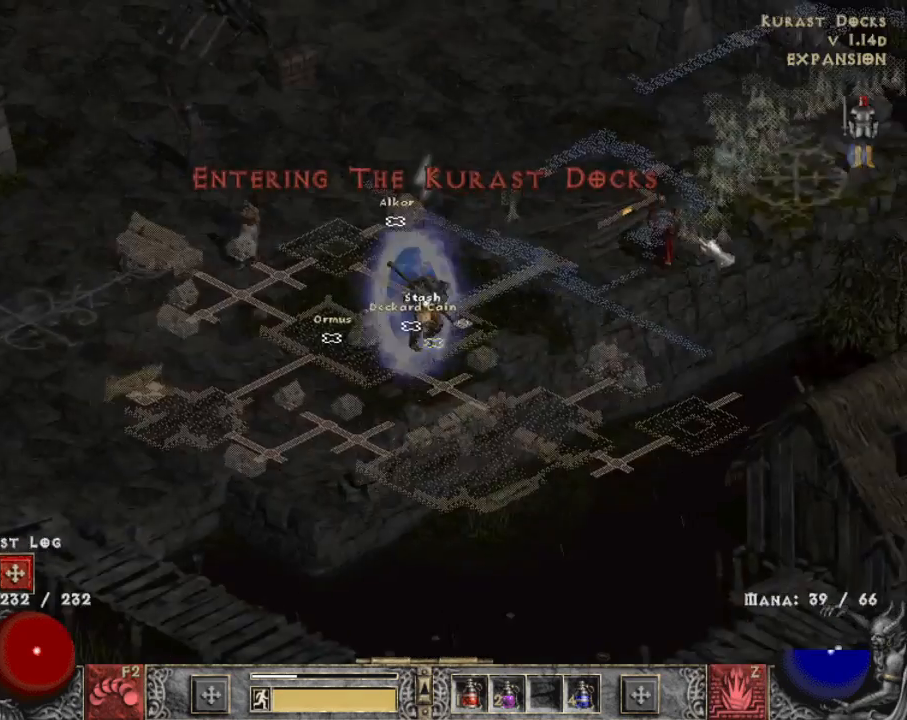
{"keys": [], "mouse": [], "events": [[100, "mouse_left", "up"], [184, "mouse_left", "down"], [417, "mouse_left", "up"]]}
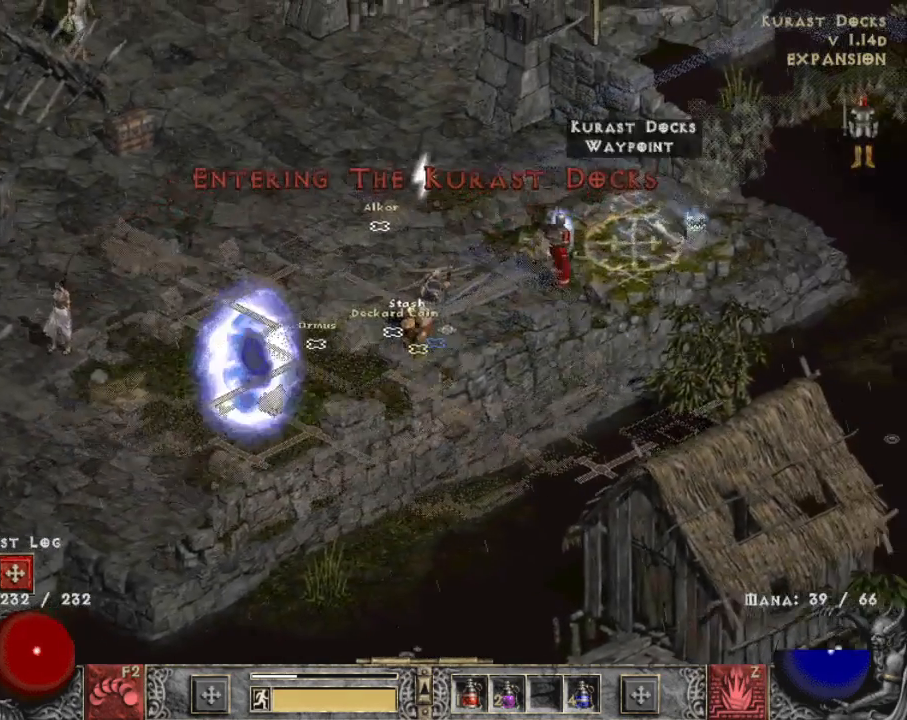
{"keys": [], "mouse": [], "events": [[17, "mouse_left", "down"], [167, "mouse_left", "up"]]}
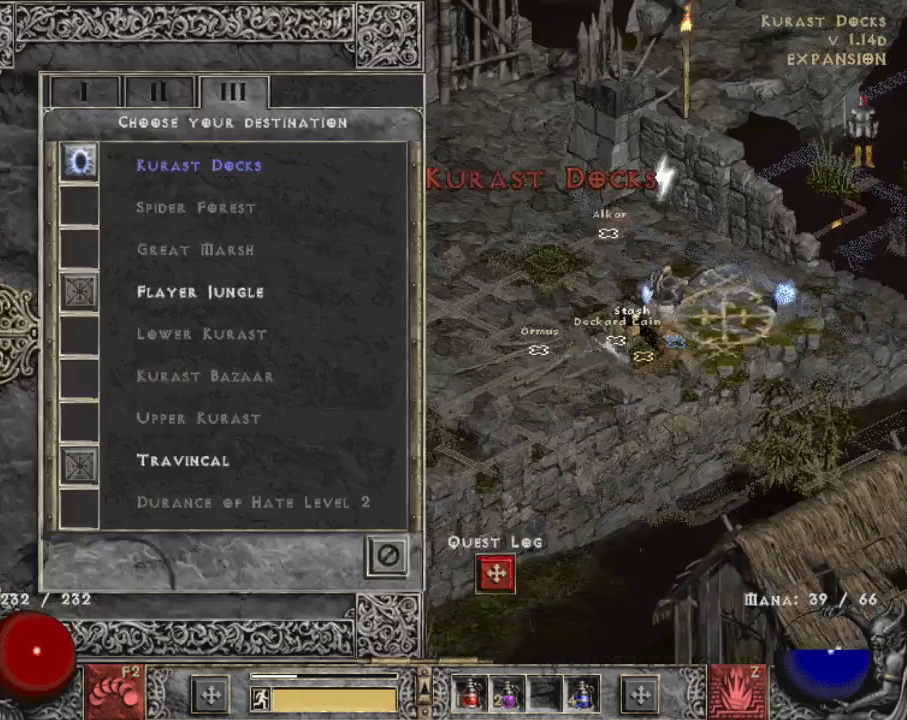
{"keys": [], "mouse": ["left"], "events": [[500, "mouse_left", "down"]]}
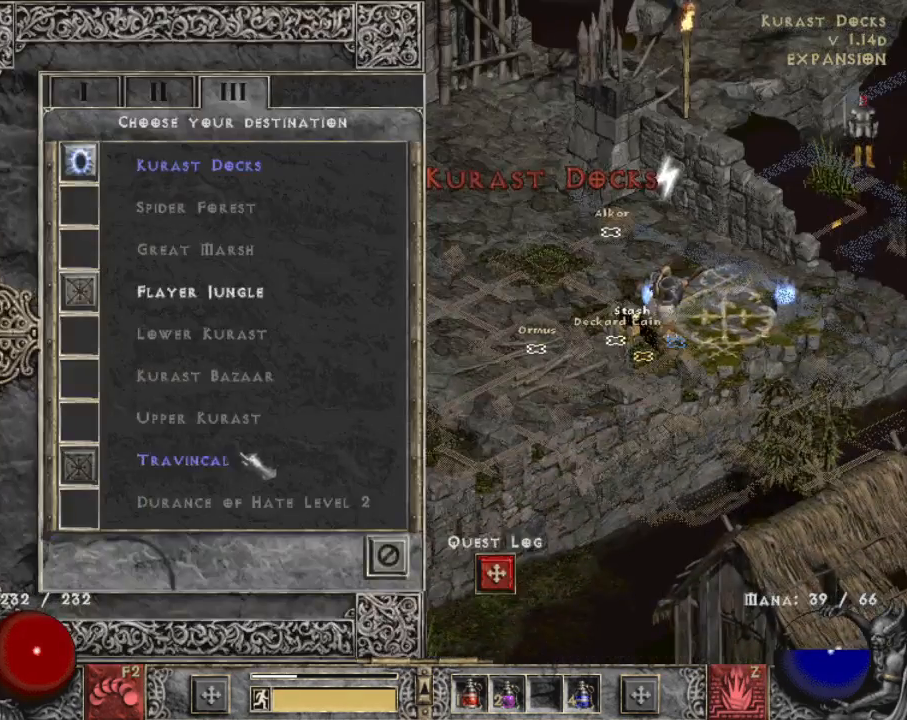
{"keys": [], "mouse": ["left"], "events": [[100, "mouse_left", "up"], [234, "mouse_left", "down"], [334, "mouse_left", "up"], [434, "mouse_left", "down"]]}
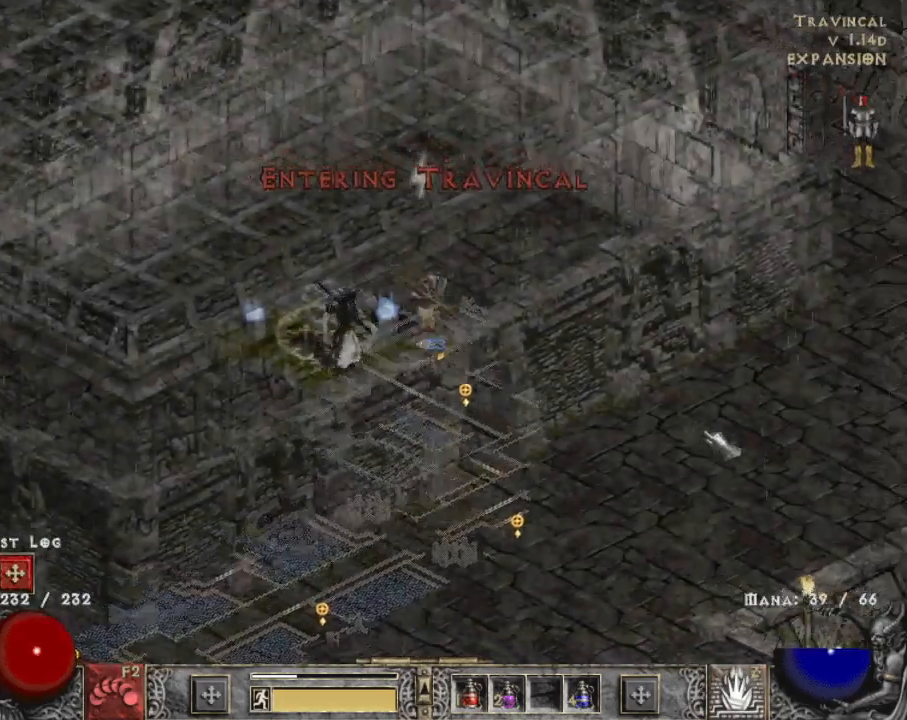
{"keys": [], "mouse": ["left"], "events": [[17, "mouse_left", "up"], [167, "q", "down"], [217, "q", "up"], [267, "mouse_left", "down"], [300, "q", "down"], [400, "mouse_left", "up"], [400, "q", "up"], [484, "mouse_left", "down"]]}
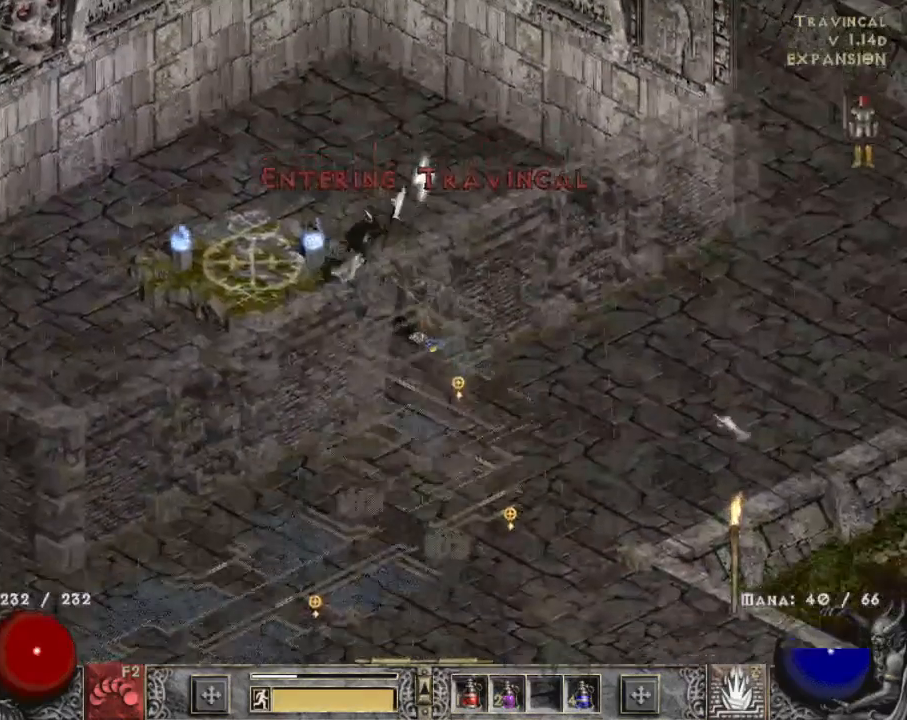
{"keys": [], "mouse": ["left"], "events": [[84, "mouse_left", "up"], [184, "mouse_left", "down"], [367, "b", "down"], [500, "b", "up"]]}
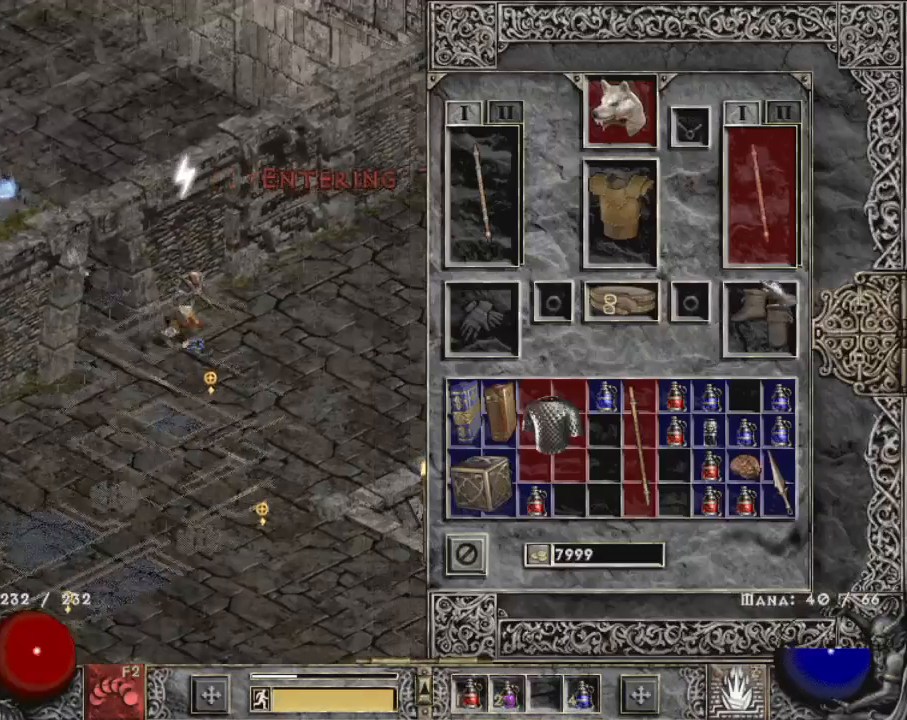
{"keys": [], "mouse": [], "events": [[384, "mouse_left", "up"]]}
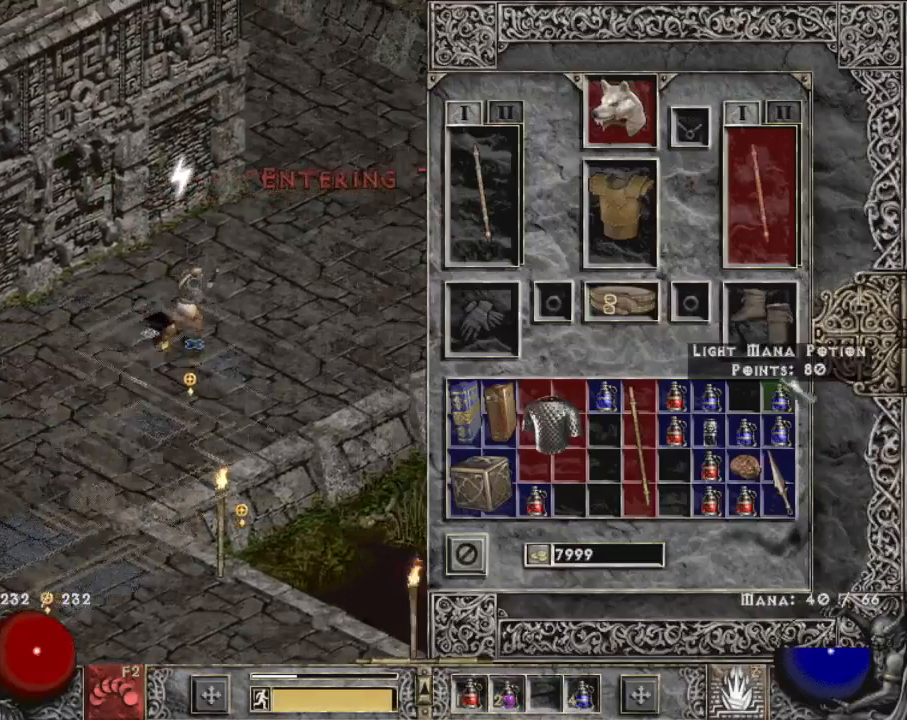
{"keys": [], "mouse": ["left"], "events": [[500, "mouse_left", "down"]]}
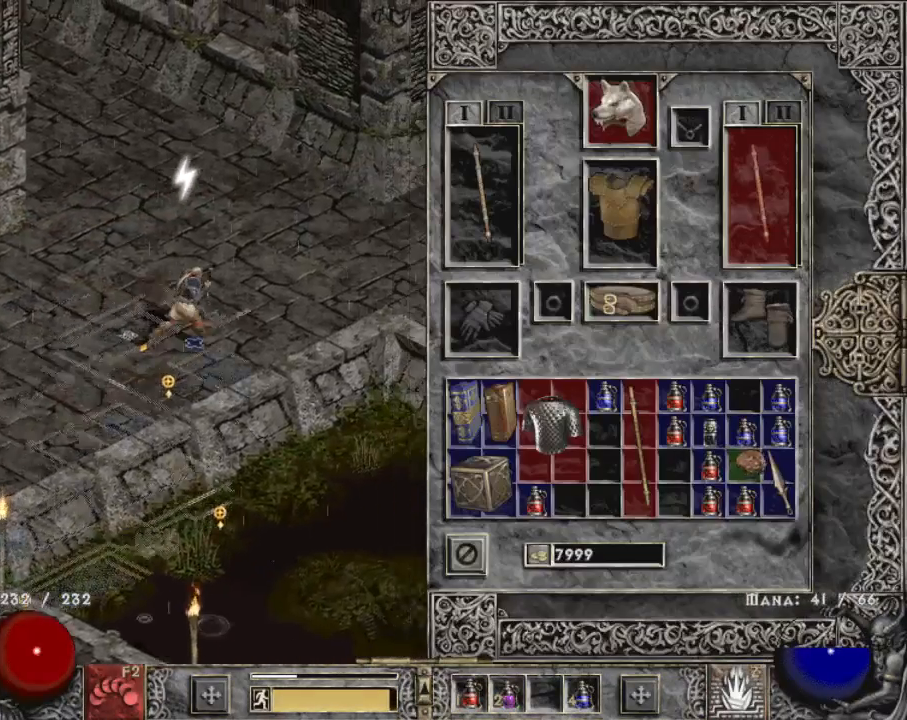
{"keys": [], "mouse": [], "events": [[34, "mouse_left", "up"], [450, "mouse_left", "down"], [500, "mouse_left", "up"]]}
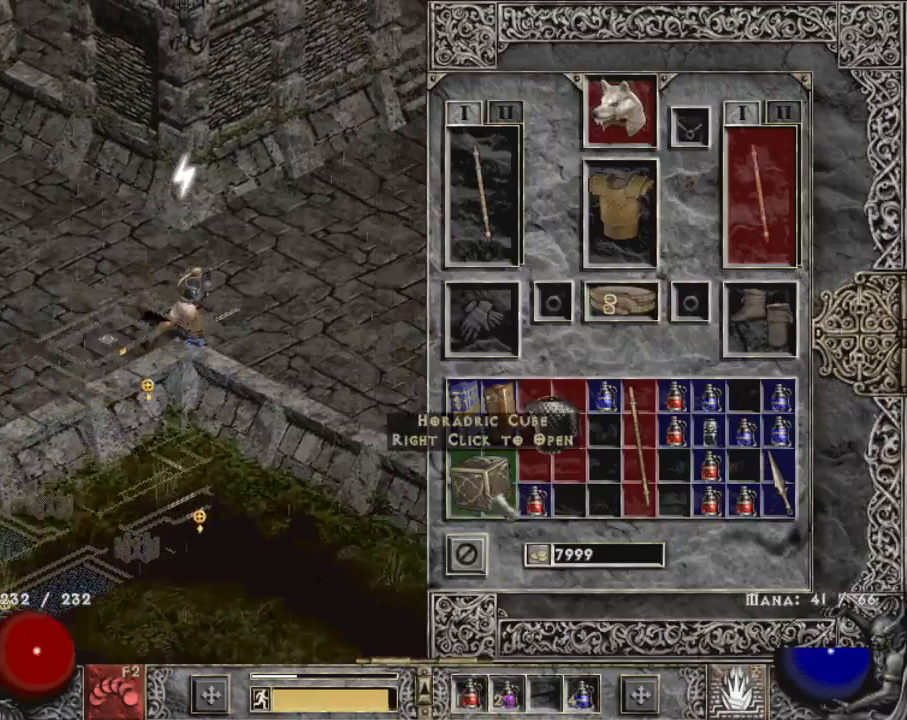
{"keys": [], "mouse": ["left"], "events": [[100, "b", "down"], [200, "b", "up"], [200, "mouse_left", "down"], [284, "mouse_left", "up"], [384, "mouse_left", "down"]]}
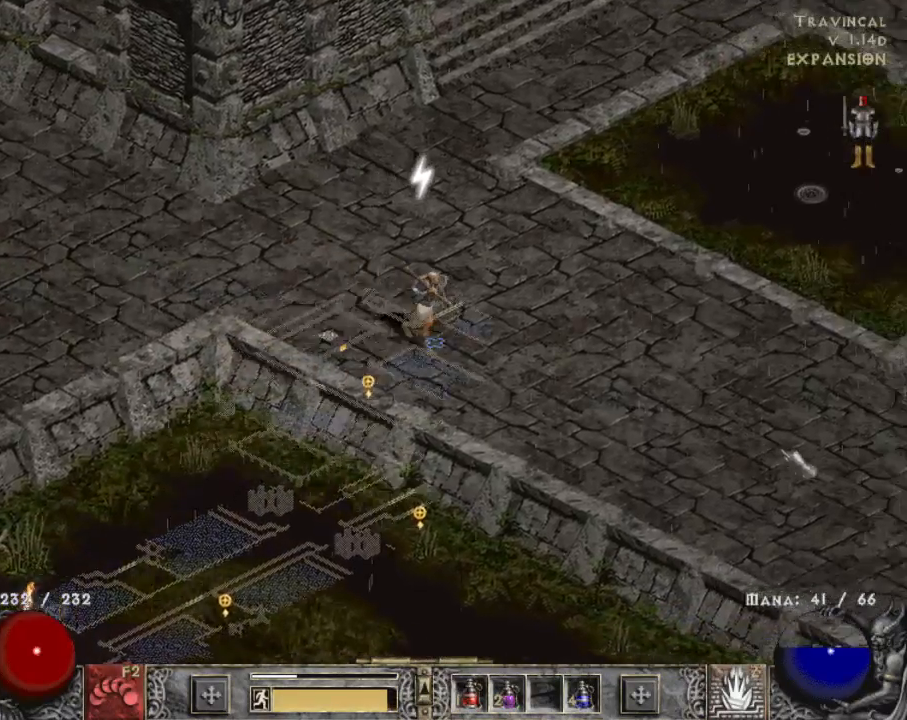
{"keys": [], "mouse": [], "events": [[67, "b", "down"], [217, "b", "up"], [400, "mouse_left", "up"]]}
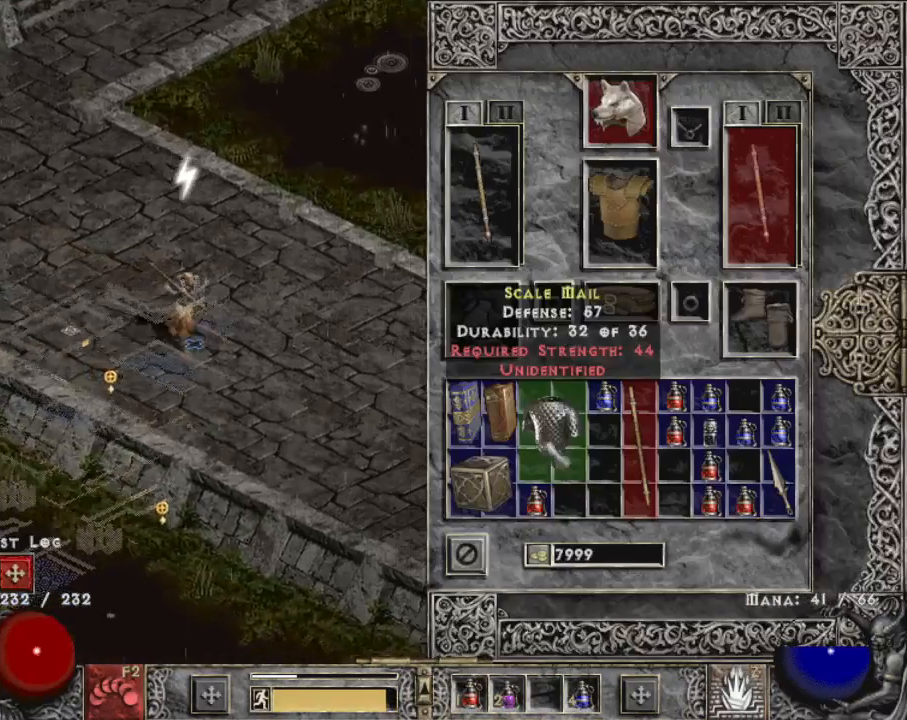
{"keys": [], "mouse": [], "events": [[467, "mouse_right", "down"], [500, "mouse_right", "up"]]}
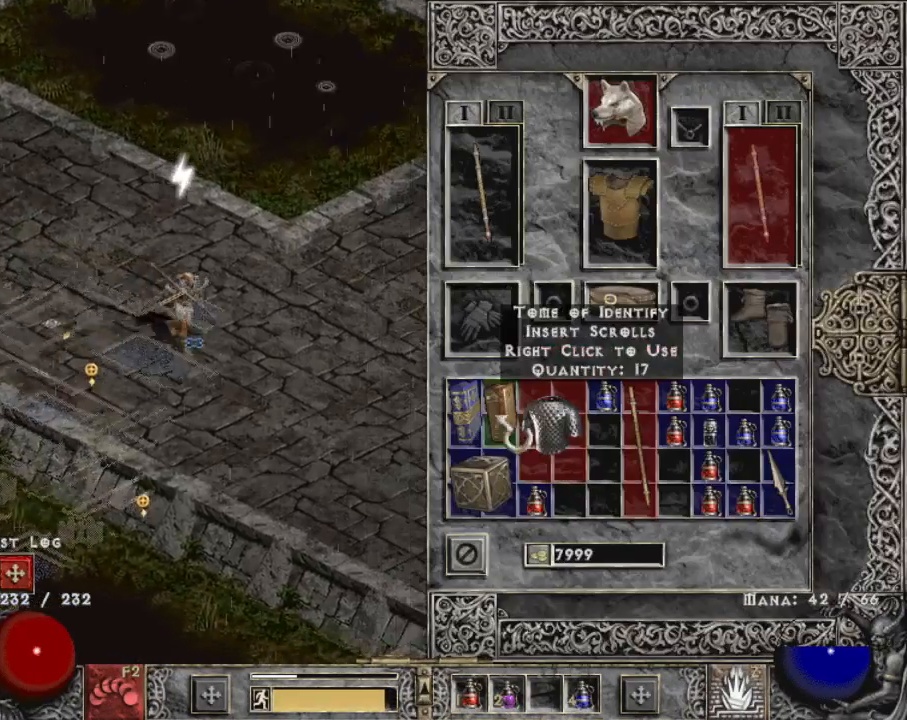
{"keys": [], "mouse": ["right"], "events": [[150, "mouse_left", "down"], [250, "mouse_left", "up"], [417, "mouse_right", "down"]]}
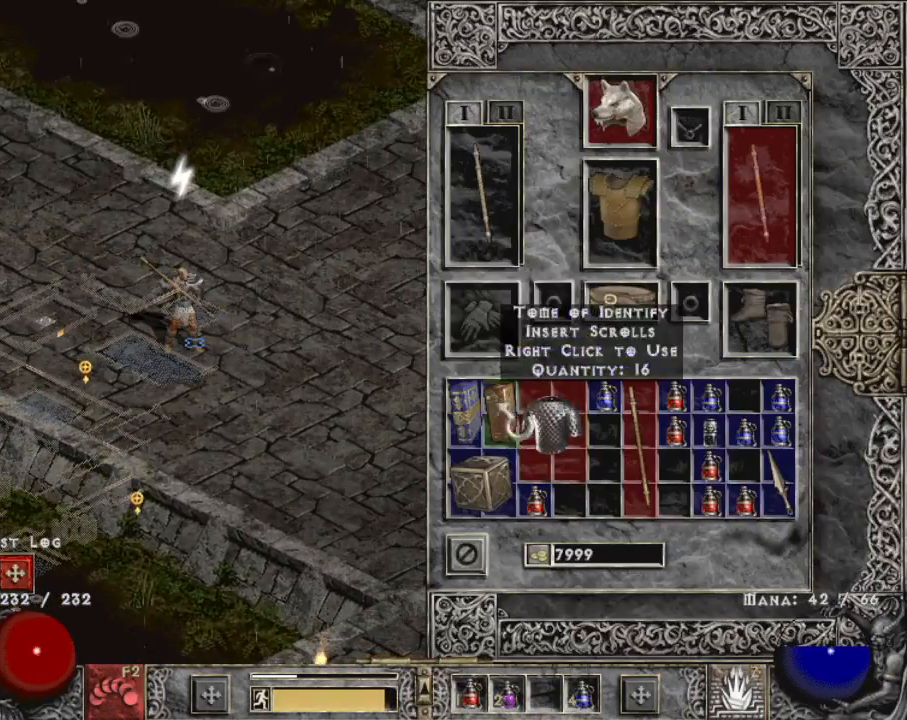
{"keys": [], "mouse": [], "events": [[17, "mouse_right", "up"], [400, "mouse_left", "down"], [484, "mouse_left", "up"]]}
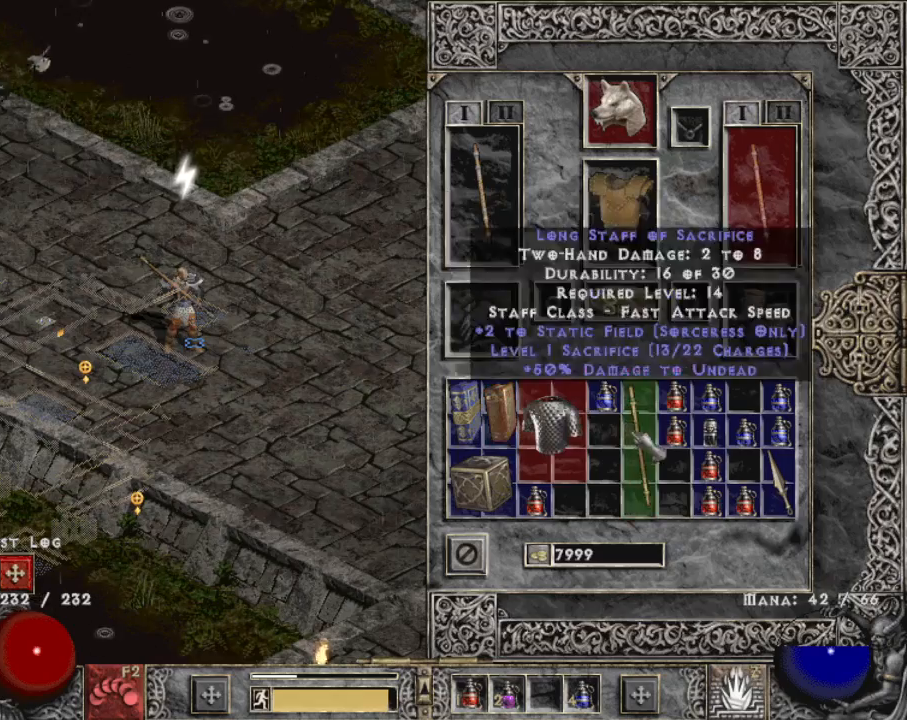
{"keys": [], "mouse": ["left"], "events": [[34, "b", "down"], [134, "b", "up"], [134, "mouse_left", "down"], [167, "mouse_left", "up"], [267, "mouse_left", "down"]]}
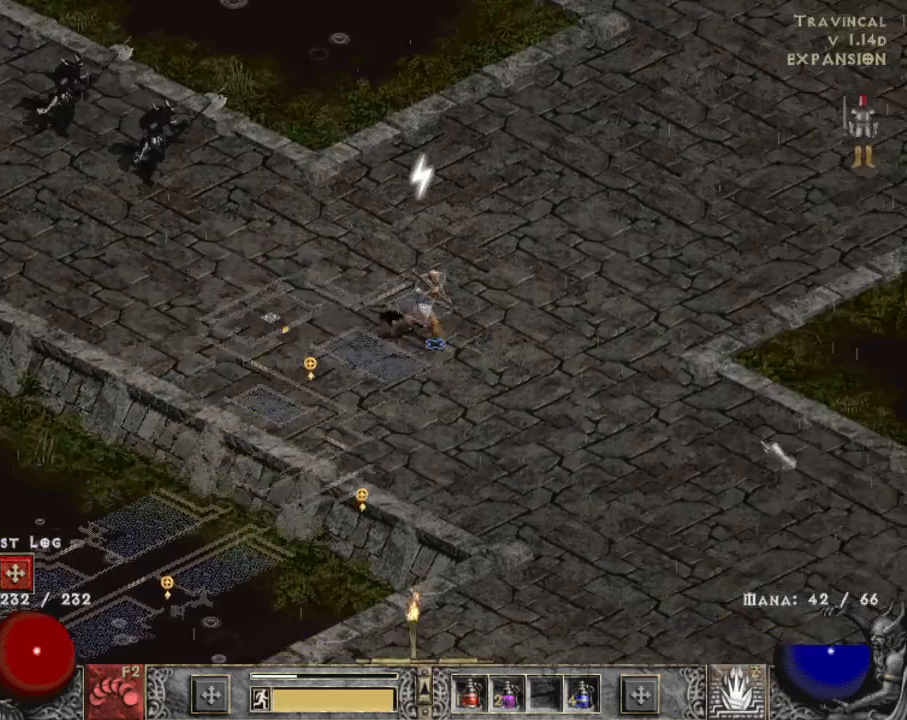
{"keys": [], "mouse": [], "events": [[184, "mouse_left", "up"], [334, "mouse_left", "down"], [434, "mouse_left", "up"]]}
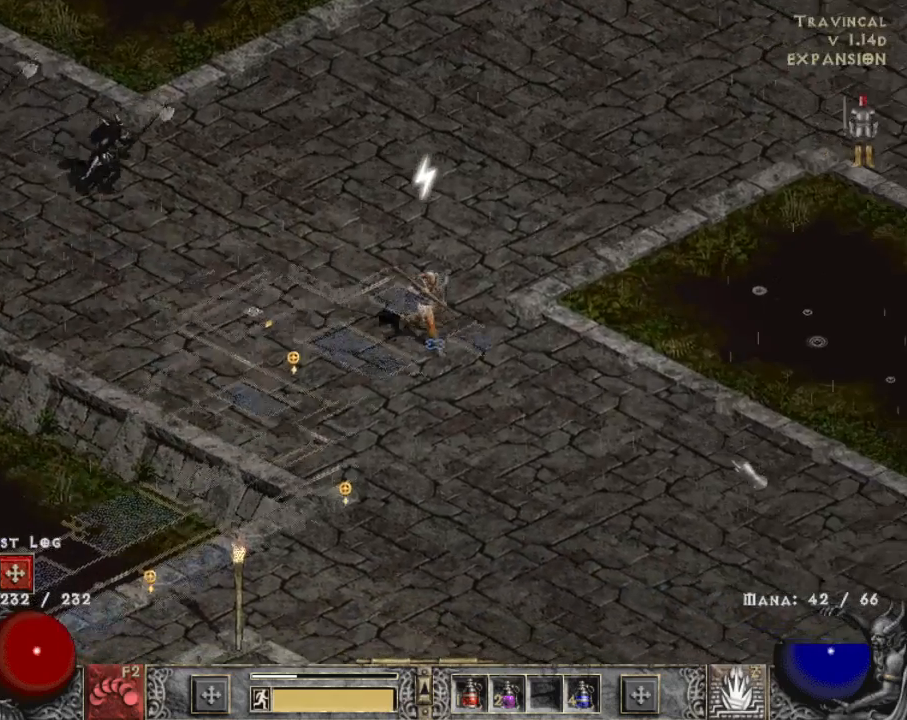
{"keys": [], "mouse": [], "events": [[17, "tab", "down"], [67, "mouse_left", "down"], [167, "mouse_left", "up"], [167, "tab", "up"], [217, "mouse_left", "down"], [350, "mouse_left", "up"]]}
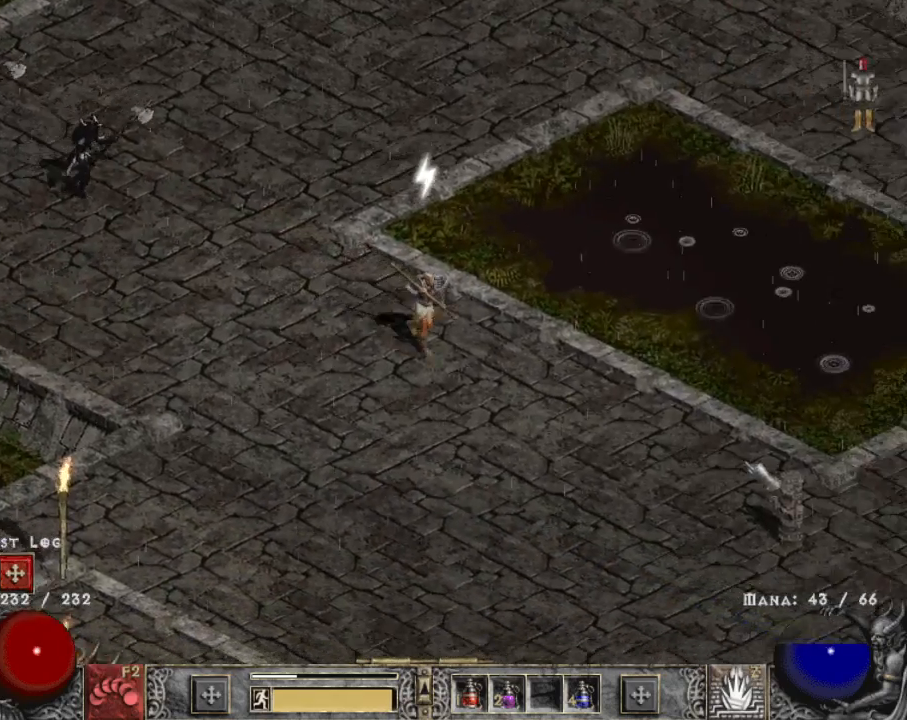
{"keys": [], "mouse": ["left"], "events": [[217, "mouse_left", "down"], [317, "mouse_left", "up"], [450, "mouse_left", "down"]]}
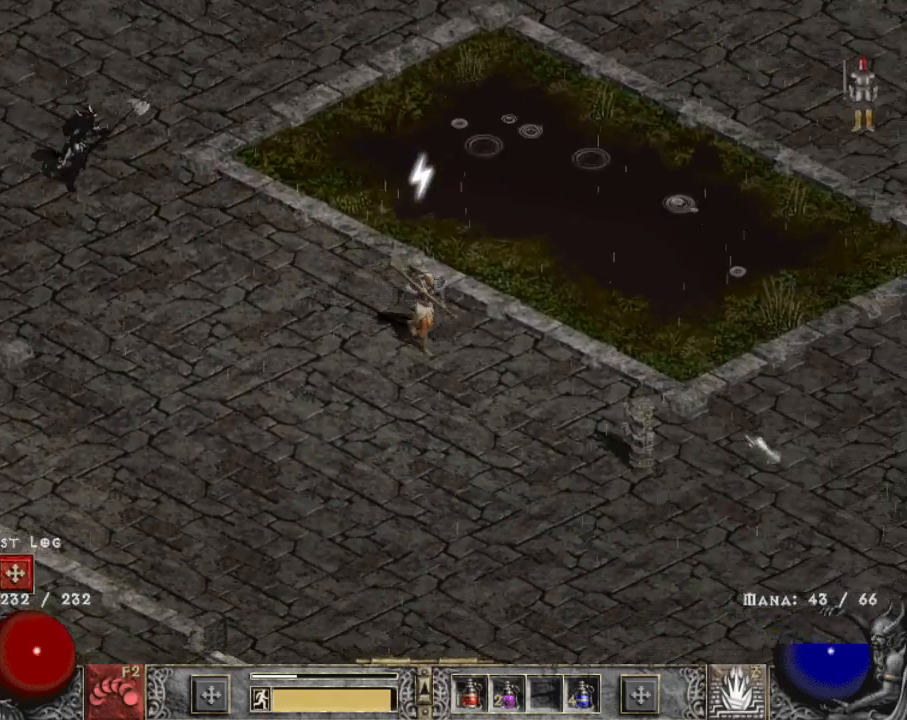
{"keys": [], "mouse": ["left"], "events": [[50, "mouse_left", "up"], [184, "mouse_left", "down"], [284, "mouse_left", "up"], [384, "mouse_left", "down"]]}
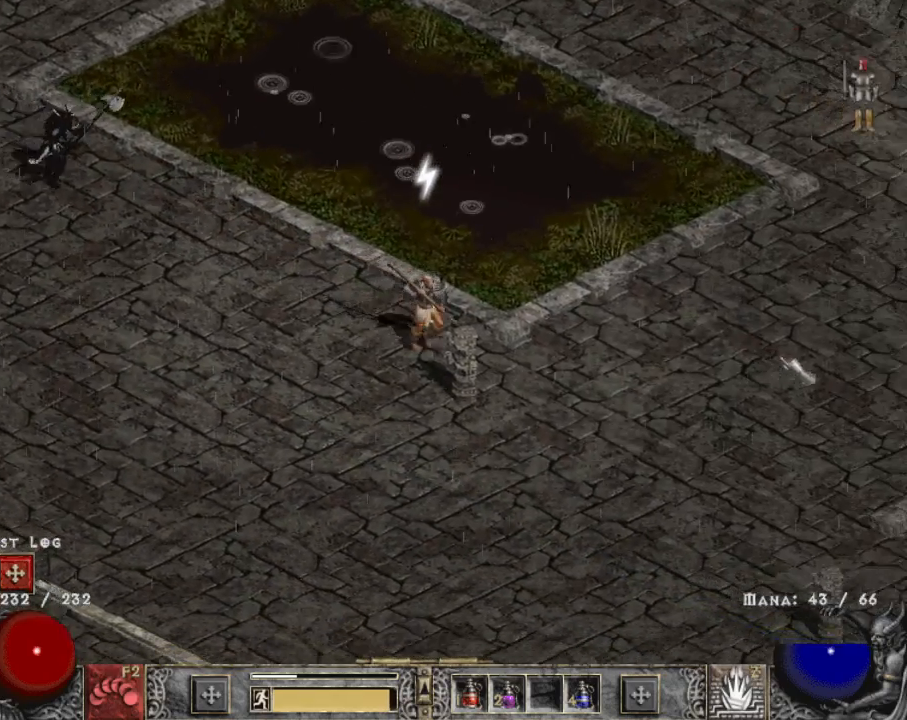
{"keys": [], "mouse": [], "events": [[34, "mouse_left", "up"], [117, "mouse_left", "down"], [250, "mouse_left", "up"], [350, "mouse_left", "down"], [500, "mouse_left", "up"]]}
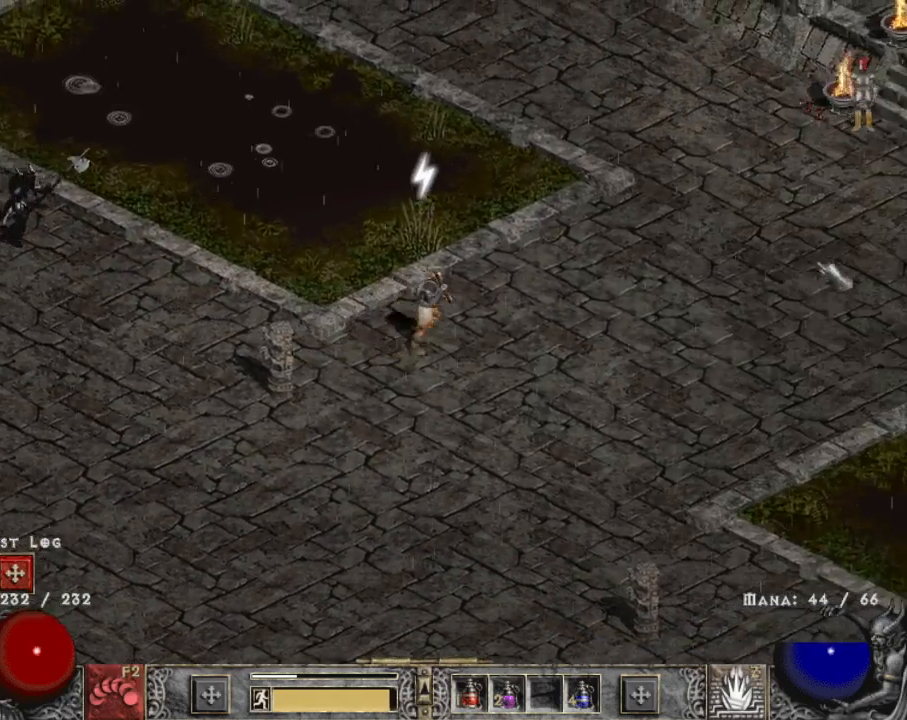
{"keys": [], "mouse": [], "events": [[84, "mouse_left", "down"], [184, "mouse_left", "up"], [317, "mouse_left", "down"], [400, "mouse_left", "up"]]}
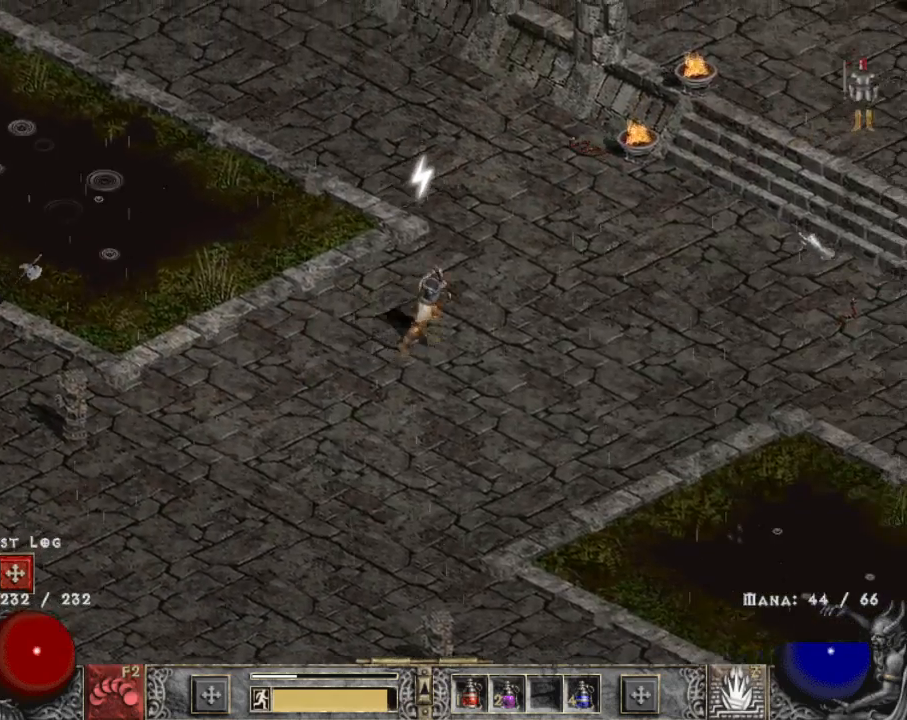
{"keys": [], "mouse": ["left"], "events": [[50, "mouse_left", "down"], [150, "mouse_left", "up"], [250, "mouse_left", "down"], [384, "mouse_left", "up"], [467, "mouse_left", "down"]]}
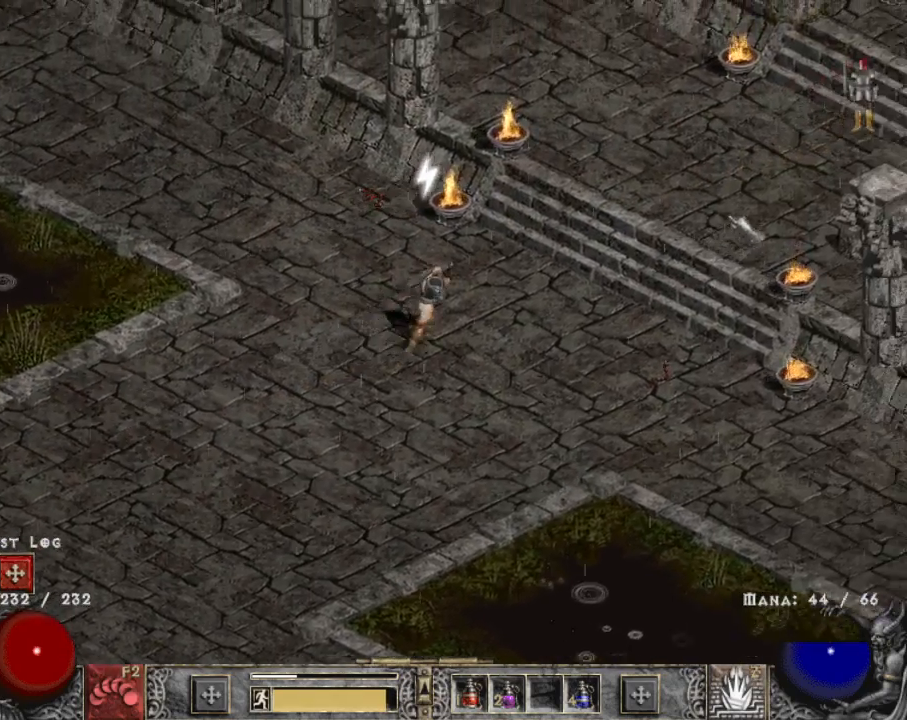
{"keys": [], "mouse": ["left"], "events": [[117, "mouse_left", "up"], [217, "mouse_left", "down"], [350, "mouse_left", "up"], [434, "mouse_left", "down"]]}
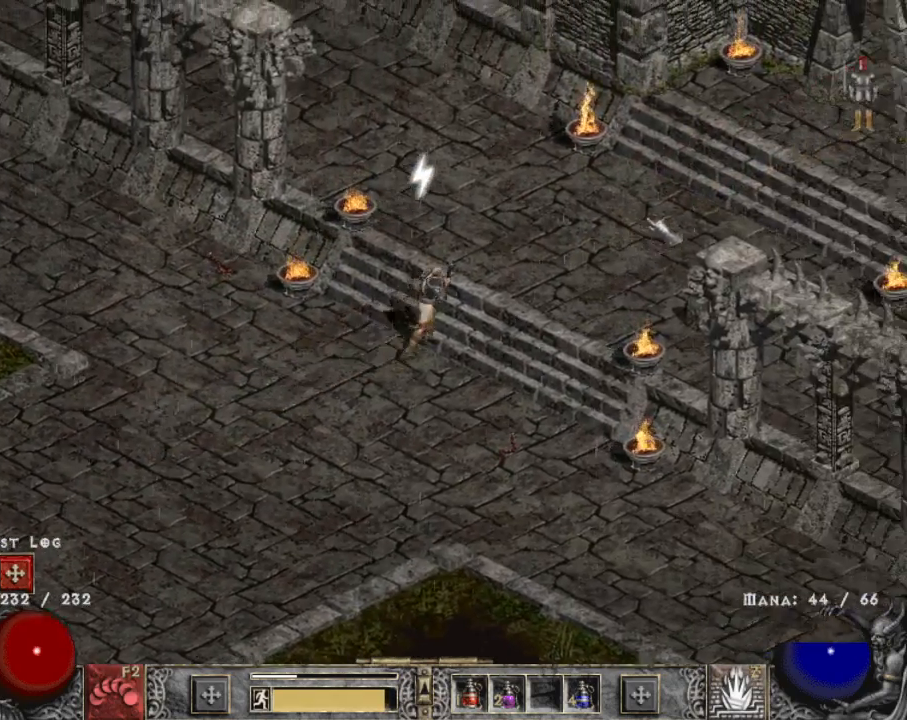
{"keys": [], "mouse": [], "events": [[34, "mouse_left", "up"], [167, "mouse_left", "down"], [267, "mouse_left", "up"], [417, "mouse_left", "down"], [500, "mouse_left", "up"]]}
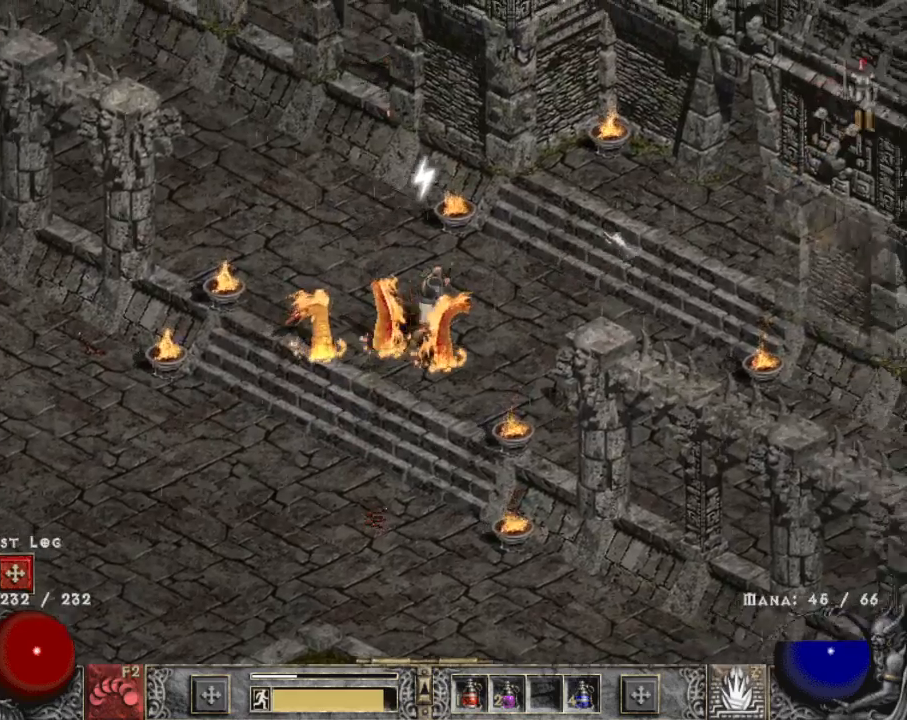
{"keys": [], "mouse": [], "events": [[100, "mouse_left", "down"], [234, "mouse_left", "up"], [334, "mouse_left", "down"], [467, "mouse_left", "up"]]}
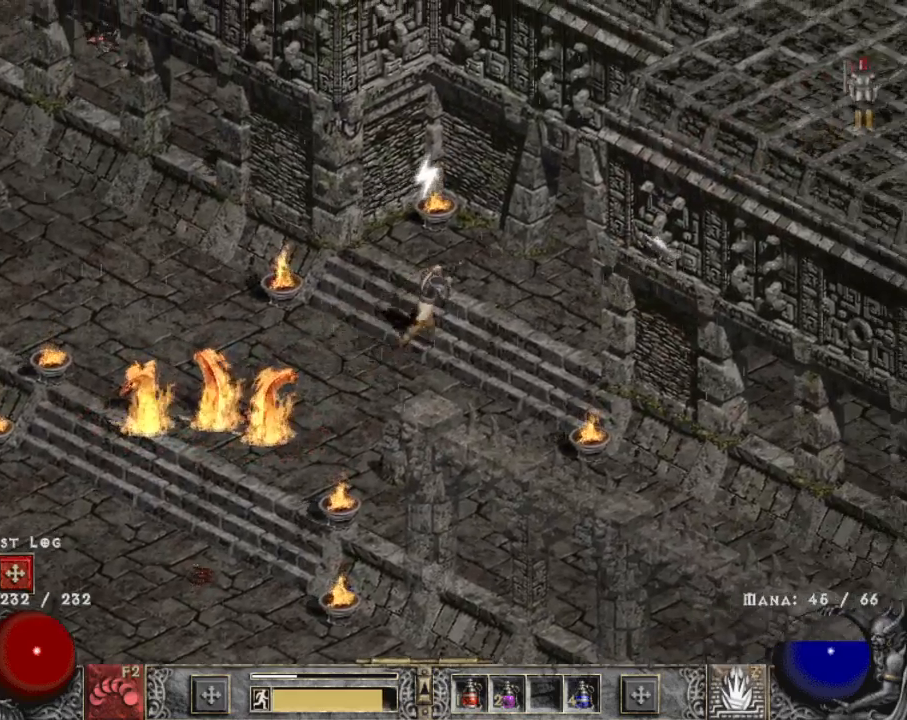
{"keys": [], "mouse": ["left"], "events": [[17, "mouse_left", "down"], [167, "mouse_left", "up"], [267, "mouse_left", "down"], [350, "mouse_left", "up"], [384, "mouse_left", "down"]]}
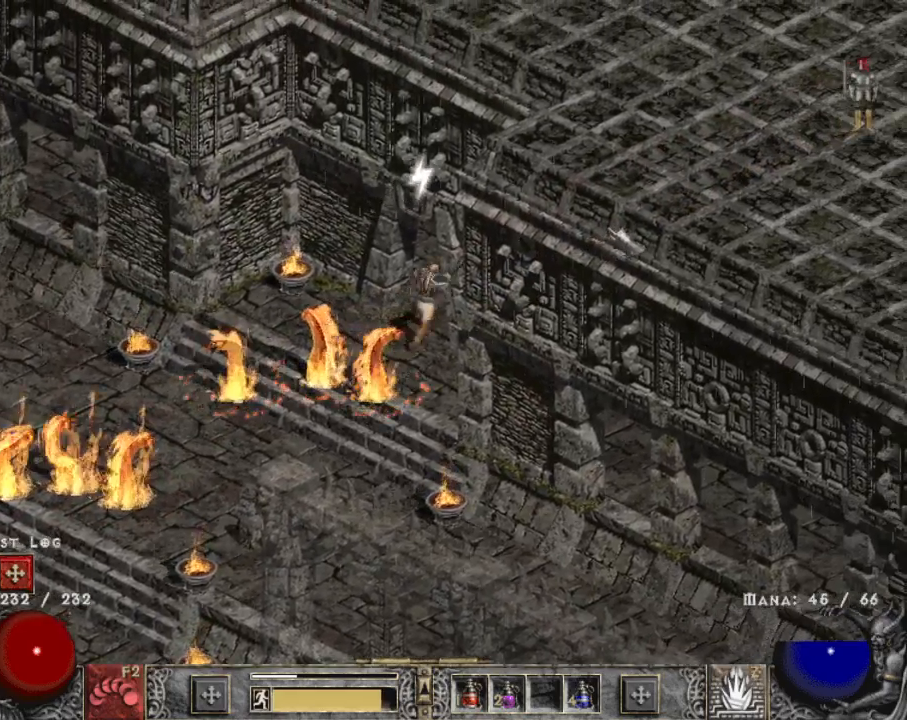
{"keys": [], "mouse": [], "events": [[84, "mouse_left", "up"], [184, "z", "down"], [267, "mouse_right", "down"], [367, "z", "up"], [467, "mouse_right", "up"]]}
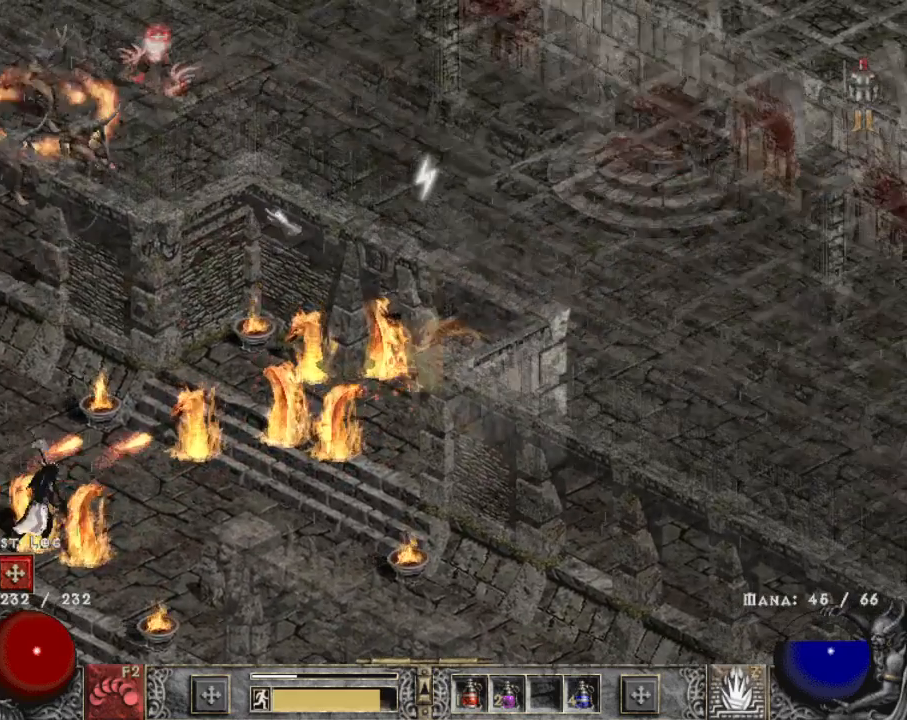
{"keys": ["b"], "mouse": ["left"], "events": [[134, "mouse_left", "down"], [234, "mouse_left", "up"], [334, "mouse_left", "down"], [434, "mouse_left", "up"], [484, "b", "down"], [484, "mouse_left", "down"]]}
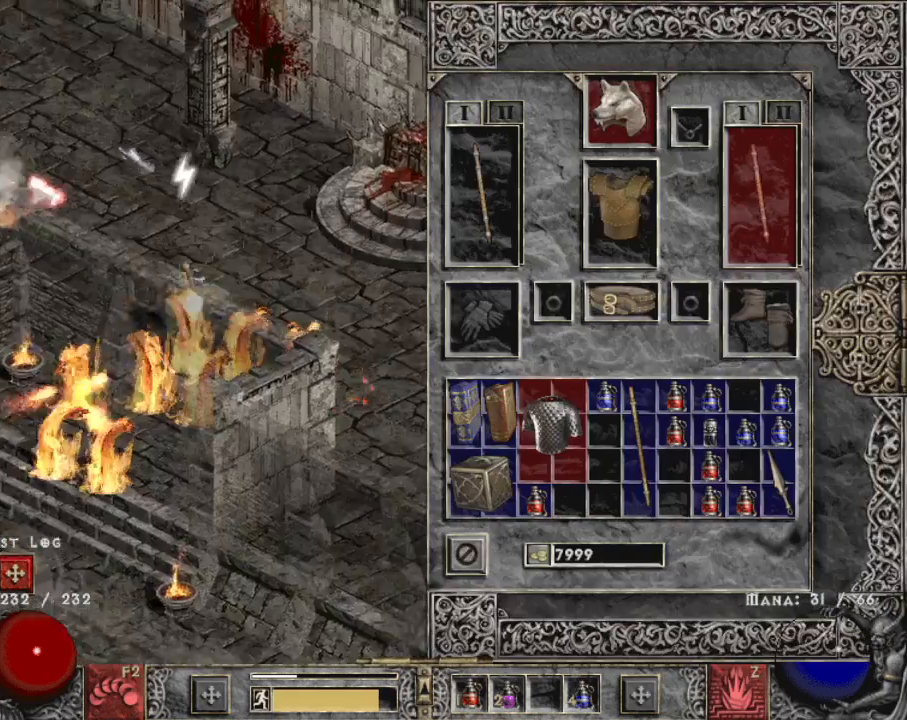
{"keys": [], "mouse": ["left"], "events": [[67, "b", "up"], [67, "mouse_left", "up"], [350, "b", "down"], [434, "b", "up"], [484, "mouse_left", "down"]]}
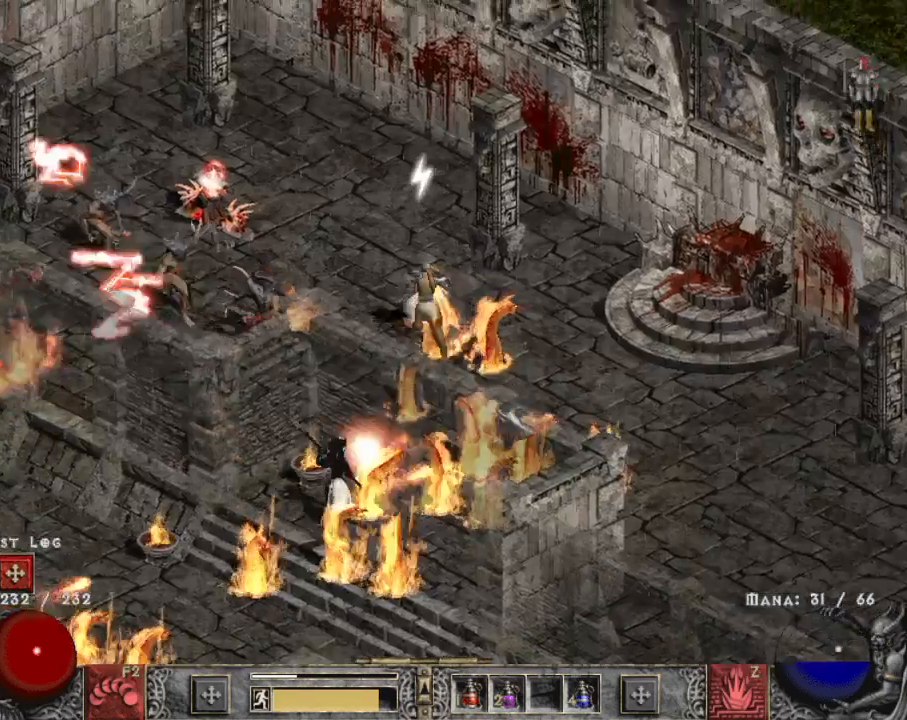
{"keys": [], "mouse": ["left"], "events": [[84, "mouse_left", "up"], [184, "mouse_left", "down"], [284, "mouse_left", "up"], [467, "mouse_left", "down"]]}